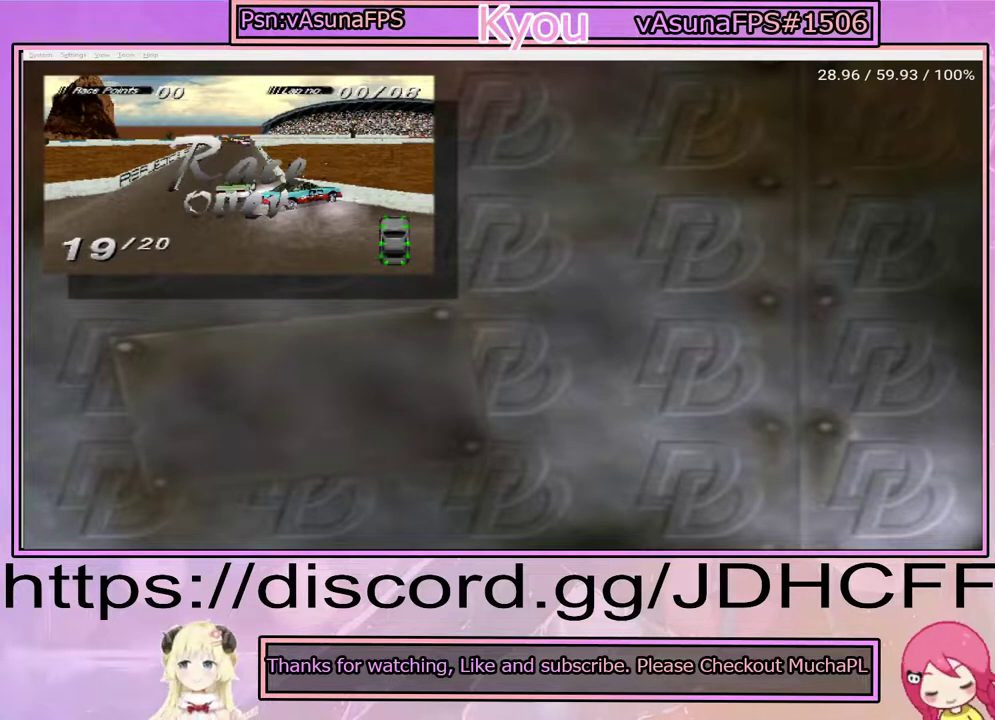
Gameplay with a controller (PlayStation layout); each line is a JSON object with the inputs held at the frame after it. "events" lists button and stick changes between this image and that frame as [ms after this image, input, new state], when the widget could be followed in between. Not read: DPAD_LEFT L3 R3 left_stick.
{"buttons": [], "right_stick": "center", "events": []}
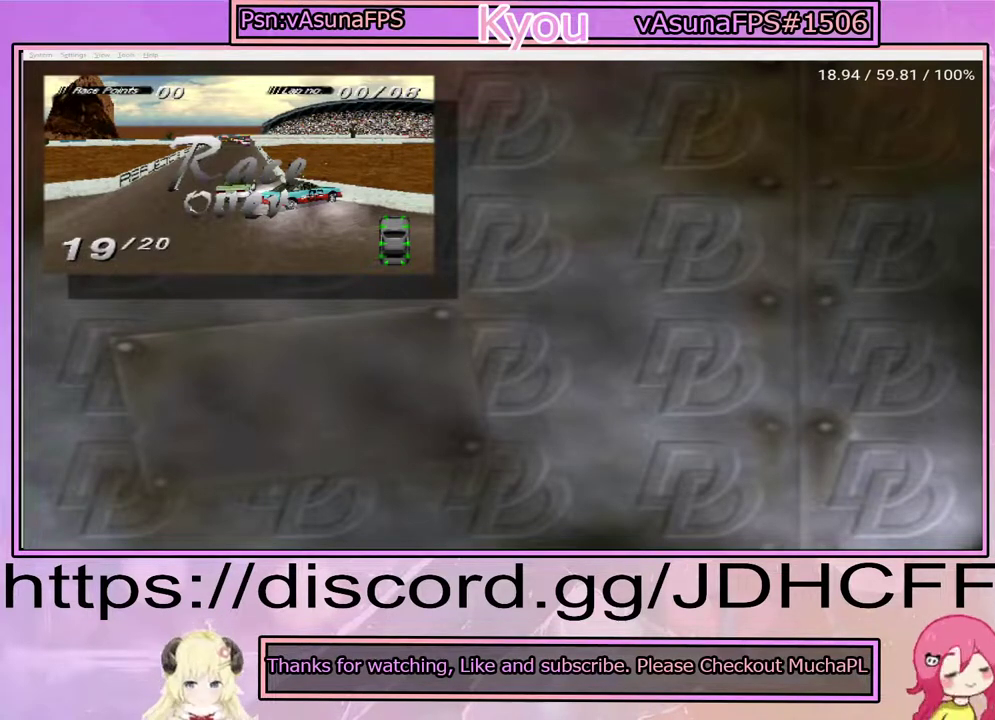
{"buttons": [], "right_stick": "center", "events": []}
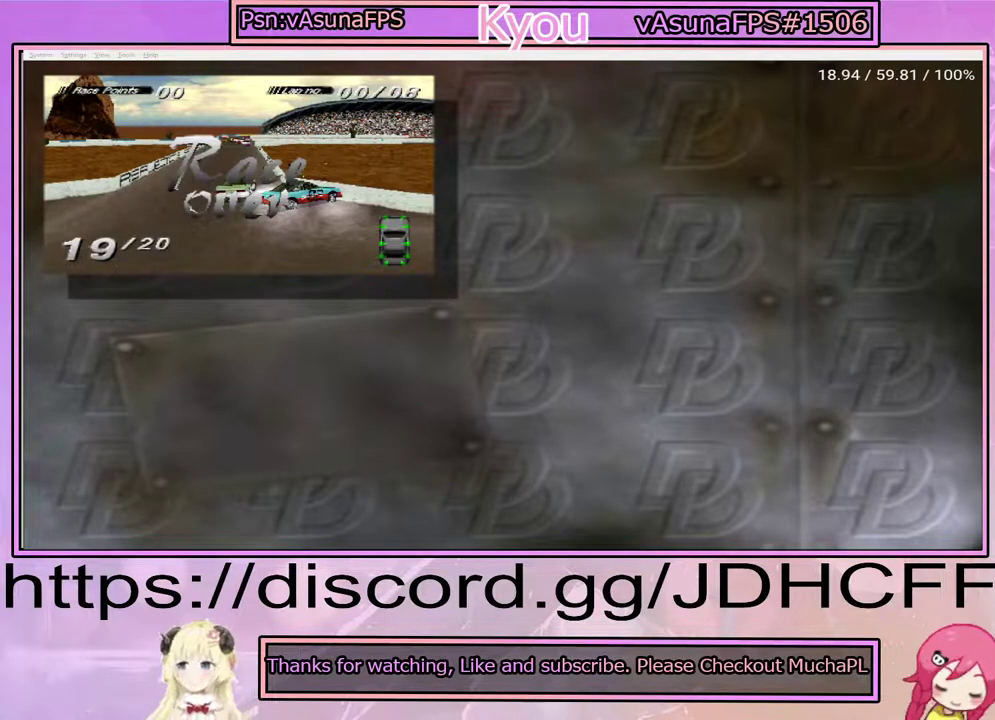
{"buttons": [], "right_stick": "center", "events": []}
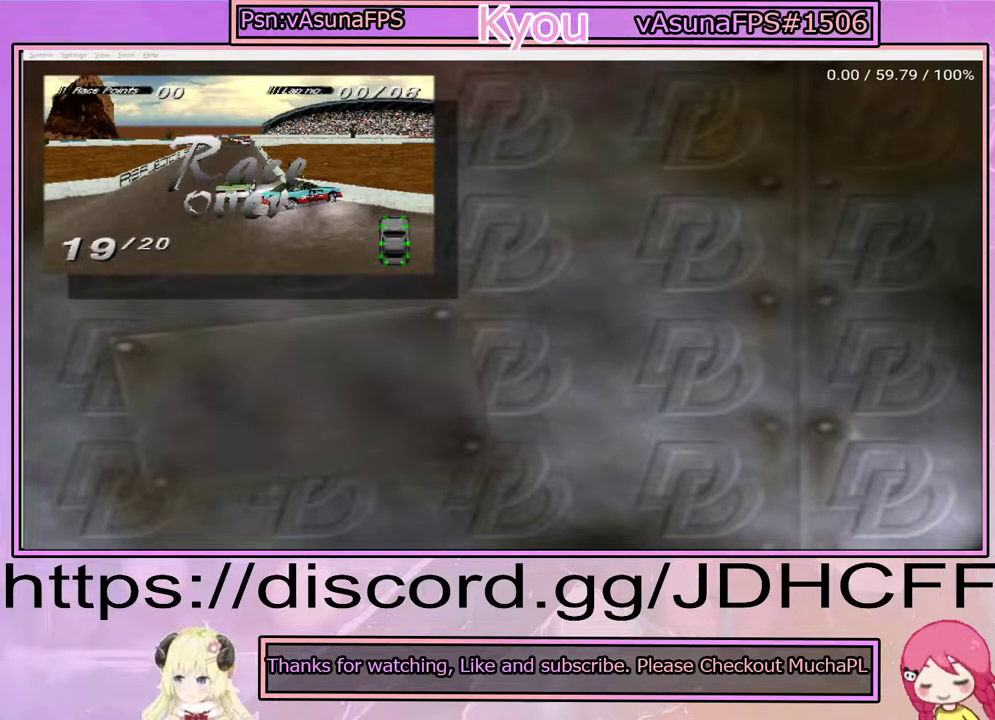
{"buttons": [], "right_stick": "center", "events": []}
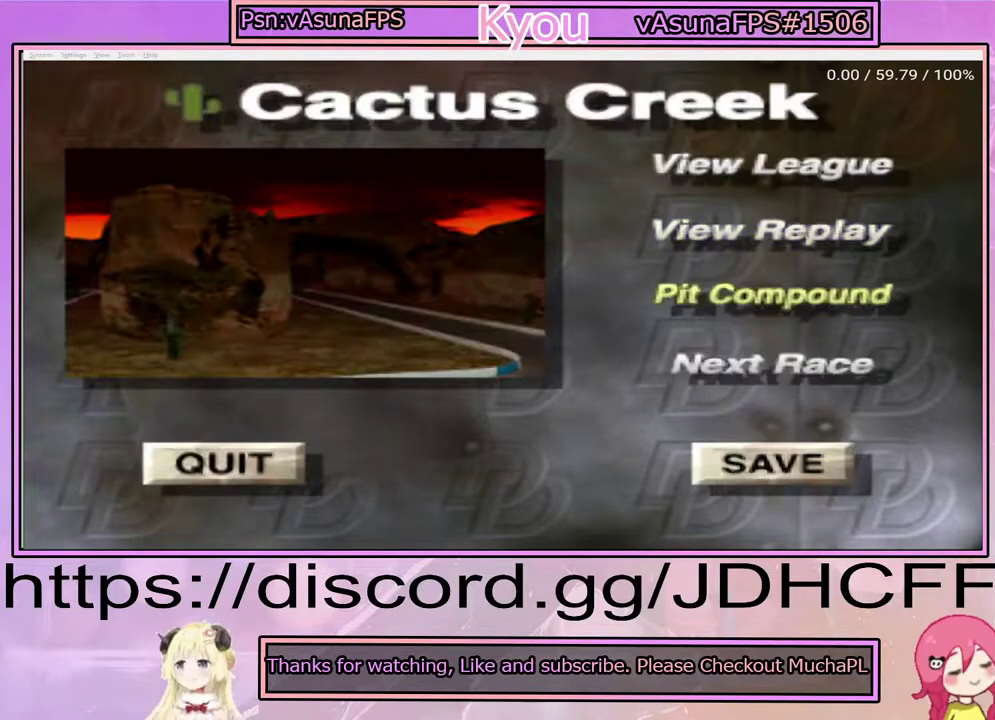
{"buttons": [], "right_stick": "center", "events": [[167, "CROSS", "down"], [267, "CROSS", "up"]]}
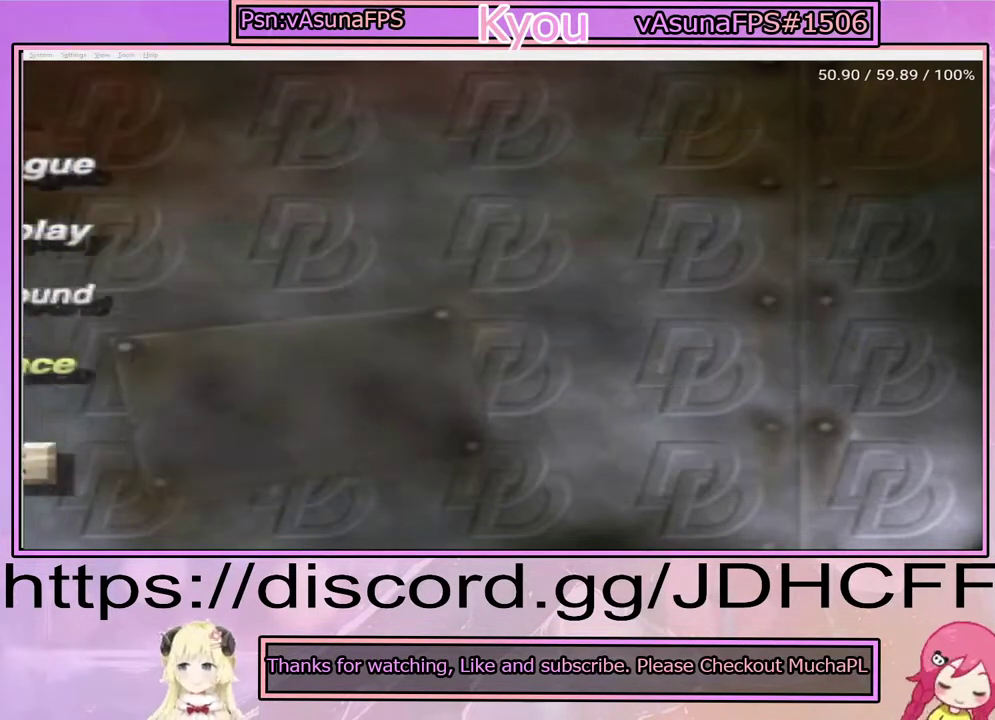
{"buttons": ["CROSS"], "right_stick": "center", "events": [[67, "CROSS", "down"], [183, "CROSS", "up"], [267, "CROSS", "down"], [383, "CROSS", "up"], [433, "CROSS", "down"]]}
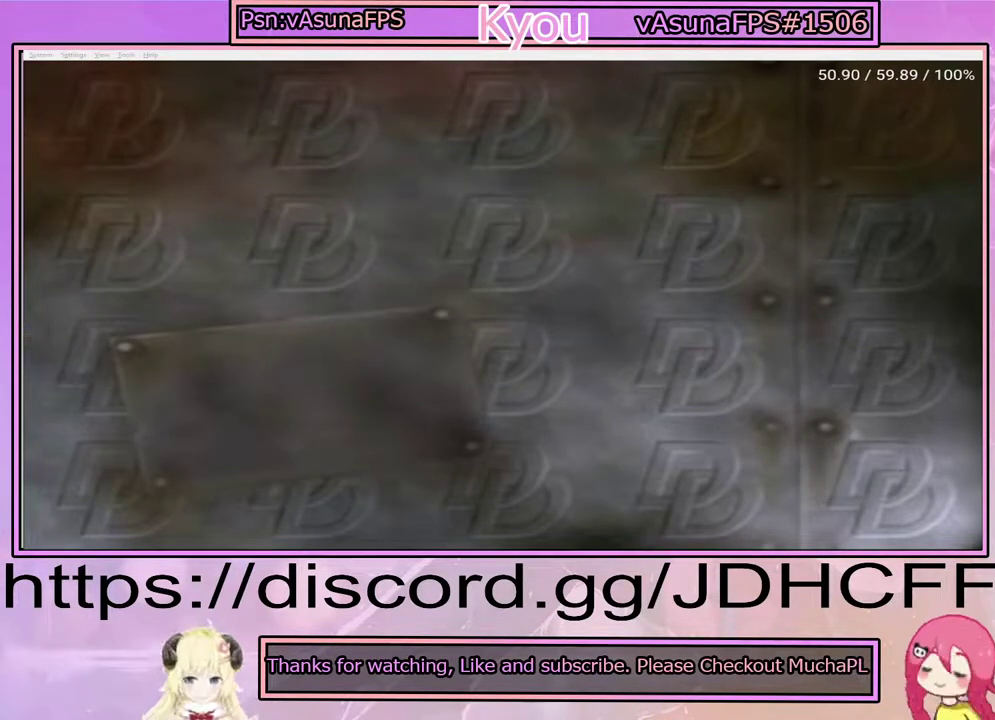
{"buttons": [], "right_stick": "center", "events": [[83, "CROSS", "up"], [150, "CROSS", "down"], [283, "CROSS", "up"], [383, "CROSS", "down"], [500, "CROSS", "up"]]}
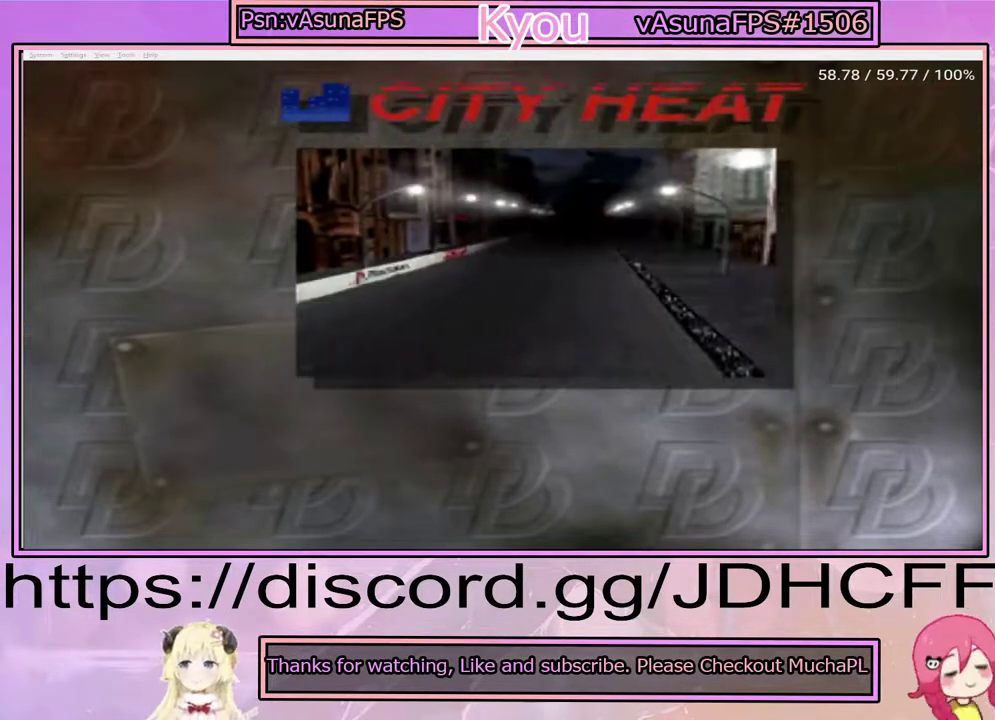
{"buttons": ["CROSS"], "right_stick": "center", "events": [[83, "CROSS", "down"], [183, "CROSS", "up"], [267, "CROSS", "down"], [383, "CROSS", "up"], [467, "CROSS", "down"]]}
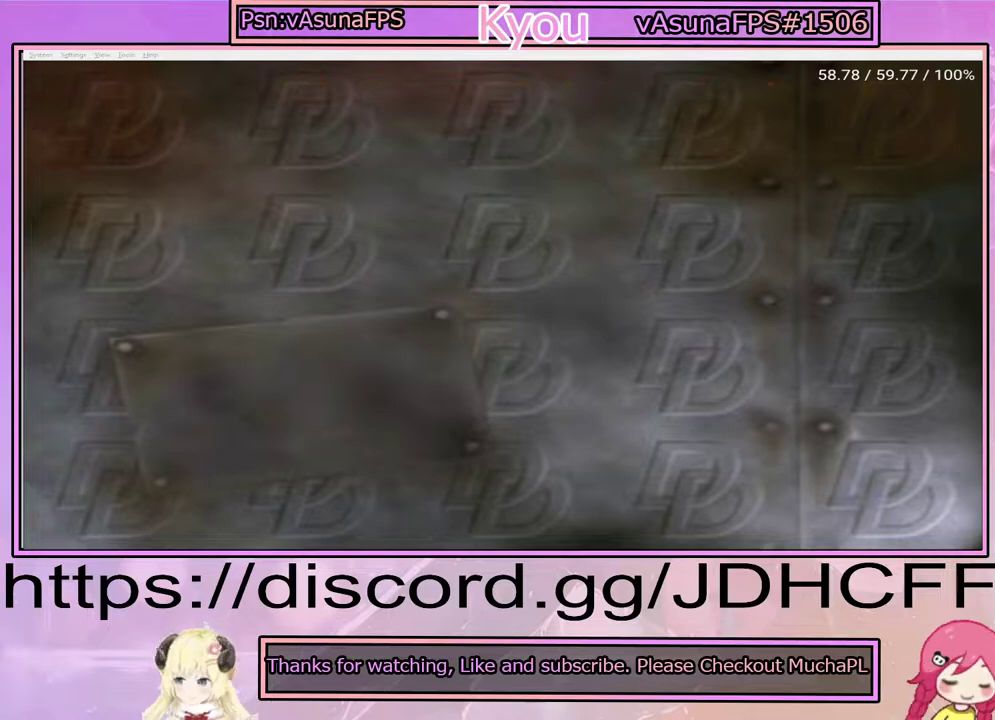
{"buttons": ["CROSS"], "right_stick": "center", "events": [[83, "CROSS", "up"], [183, "CROSS", "down"], [300, "CROSS", "up"], [417, "CROSS", "down"]]}
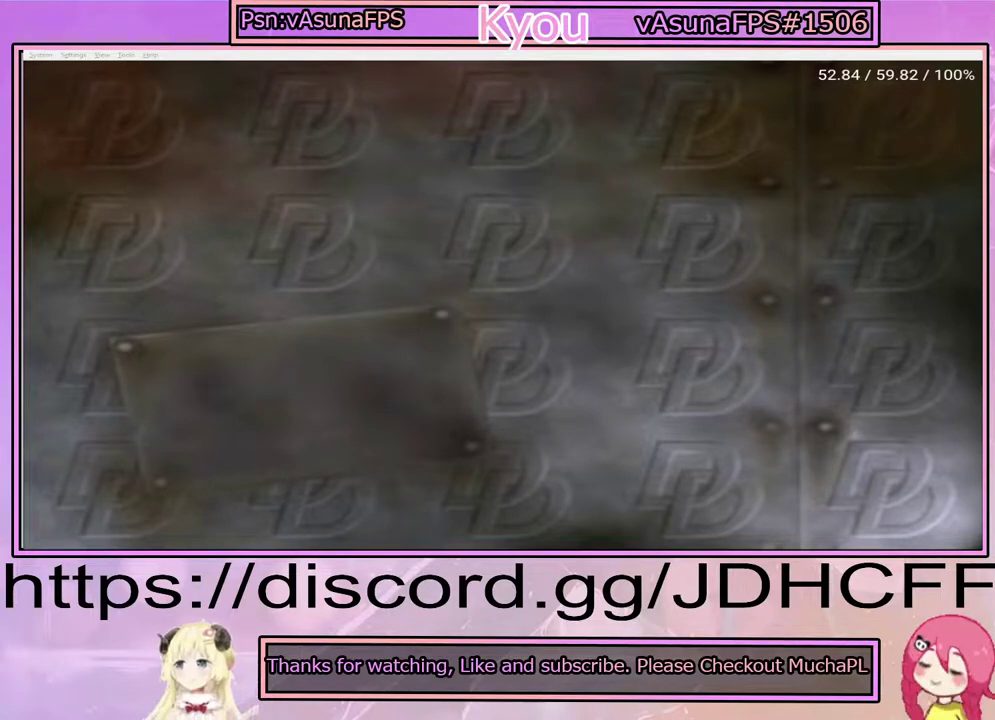
{"buttons": [], "right_stick": "center", "events": [[33, "CROSS", "up"], [167, "CROSS", "down"], [283, "CROSS", "up"], [367, "CROSS", "down"], [500, "CROSS", "up"]]}
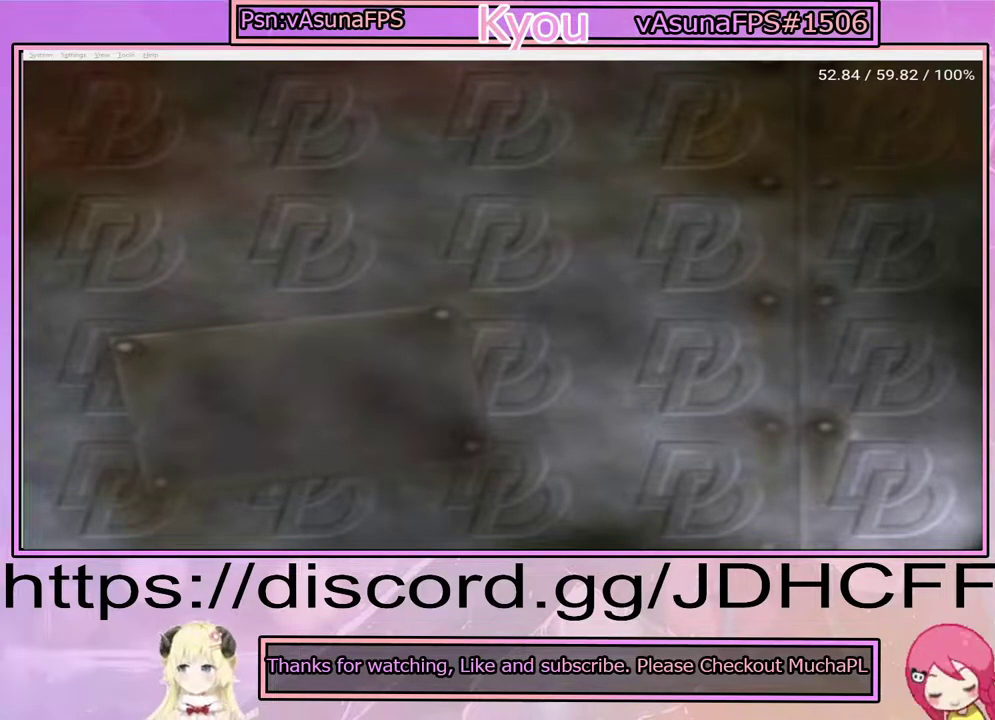
{"buttons": [], "right_stick": "center", "events": [[83, "CROSS", "down"], [217, "CROSS", "up"], [317, "CROSS", "down"], [467, "CROSS", "up"]]}
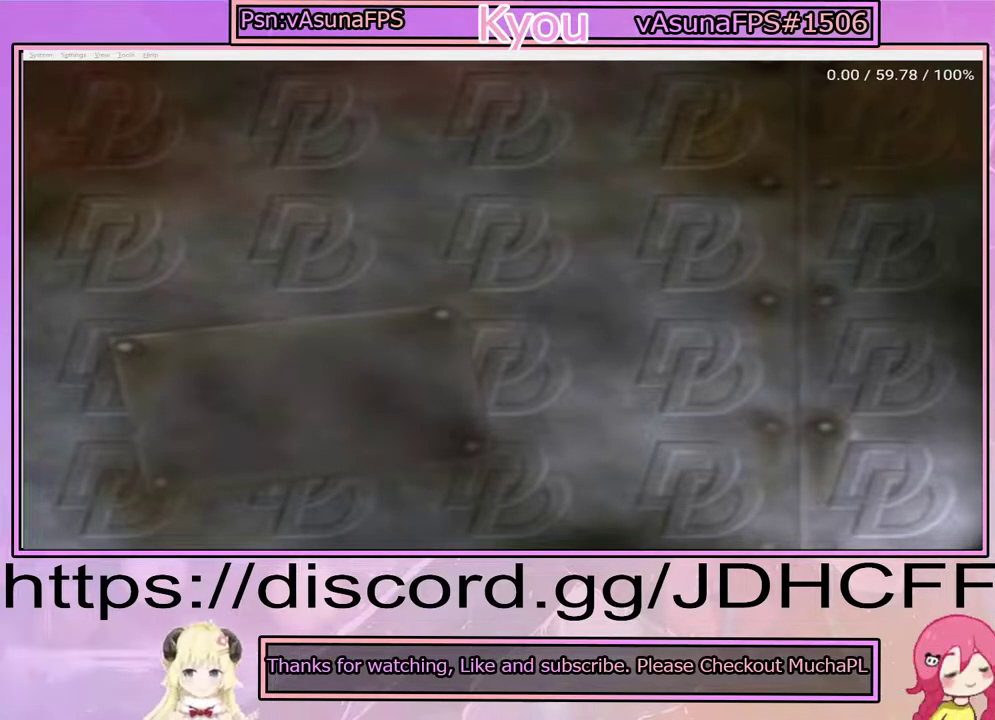
{"buttons": [], "right_stick": "center", "events": [[50, "CROSS", "down"], [200, "CROSS", "up"], [317, "CROSS", "down"], [450, "CROSS", "up"]]}
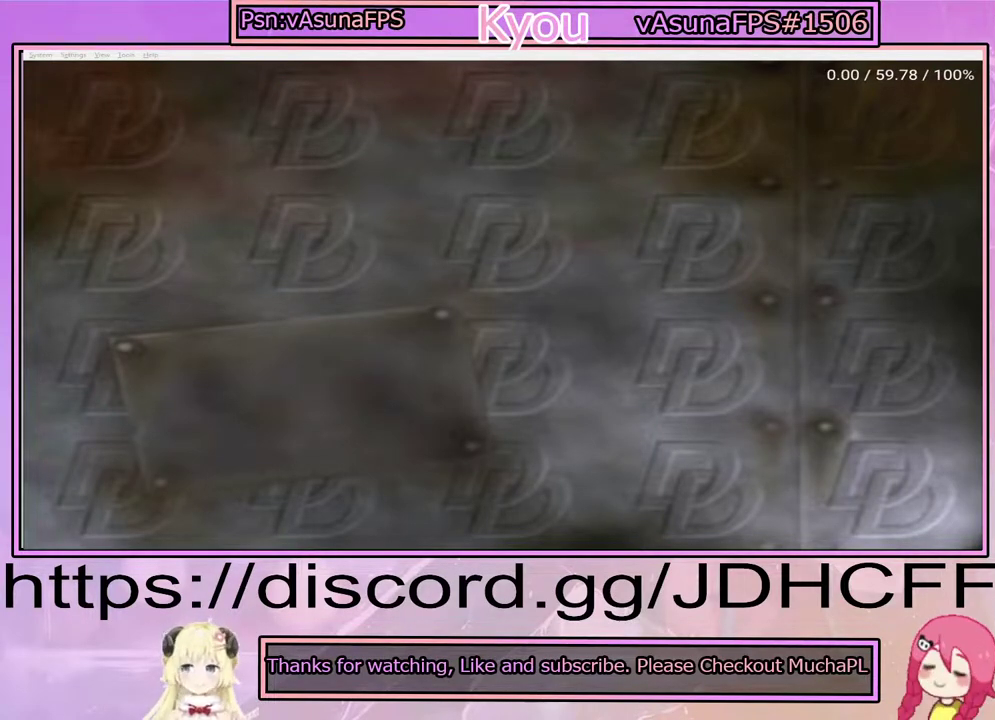
{"buttons": [], "right_stick": "center", "events": [[50, "CROSS", "down"], [183, "CROSS", "up"], [300, "CROSS", "down"], [417, "CROSS", "up"]]}
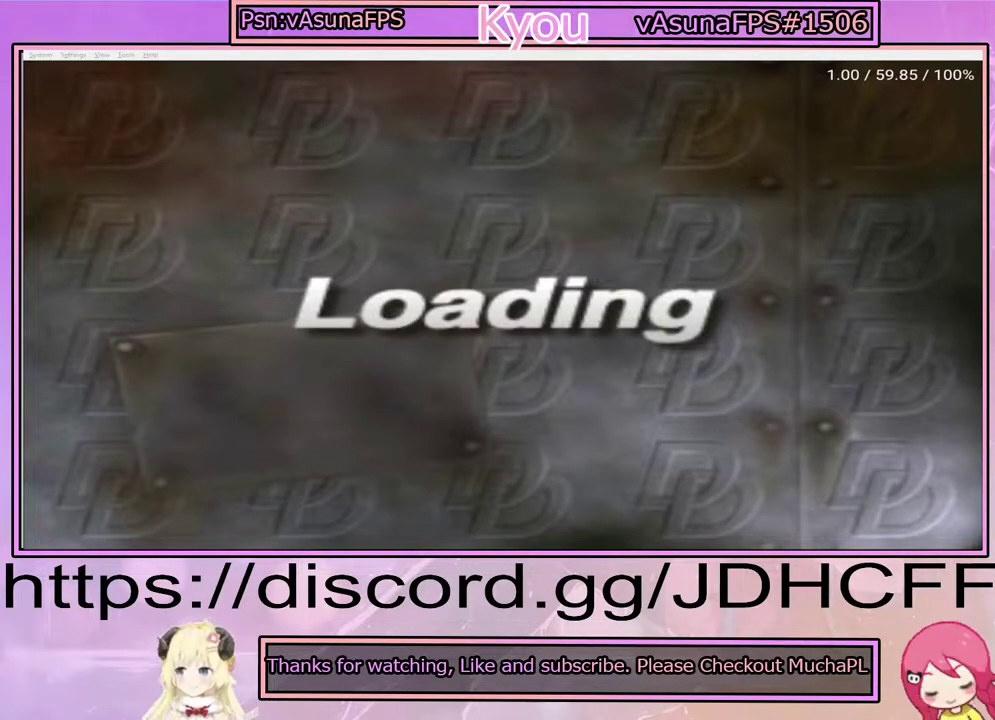
{"buttons": [], "right_stick": "center", "events": [[67, "CROSS", "down"], [167, "CROSS", "up"], [300, "CROSS", "down"], [433, "CROSS", "up"]]}
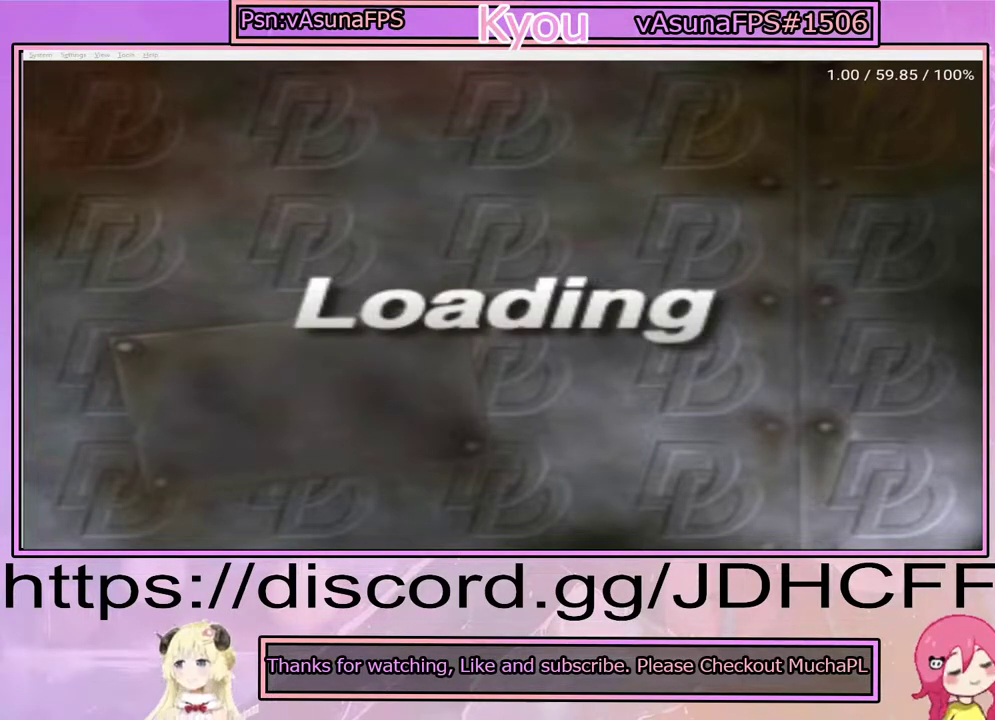
{"buttons": [], "right_stick": "center", "events": [[33, "CROSS", "down"], [183, "CROSS", "up"], [283, "CROSS", "down"], [417, "CROSS", "up"]]}
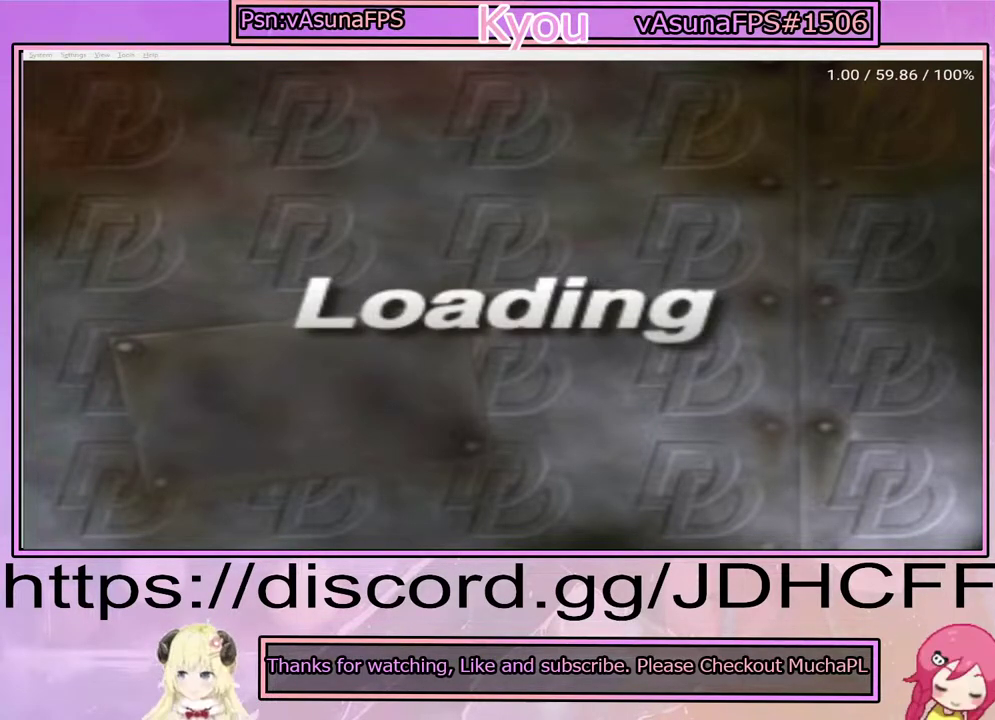
{"buttons": ["CROSS"], "right_stick": "center", "events": [[17, "CROSS", "down"], [150, "CROSS", "up"], [267, "CROSS", "down"], [383, "CROSS", "up"], [500, "CROSS", "down"]]}
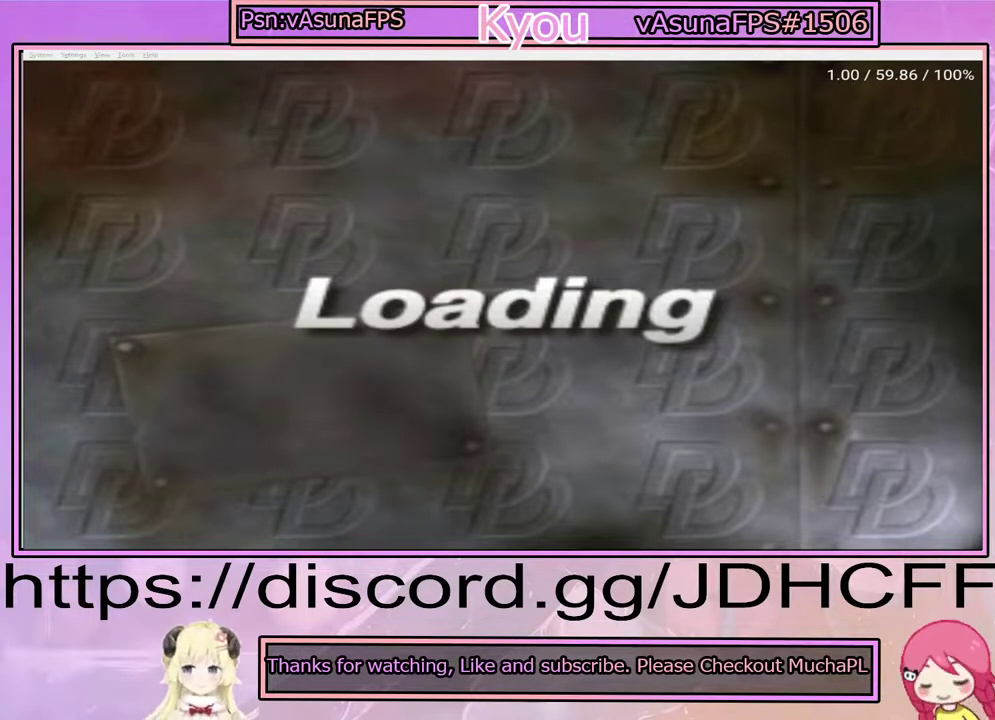
{"buttons": ["CROSS"], "right_stick": "center", "events": [[133, "CROSS", "up"], [233, "CROSS", "down"], [383, "CROSS", "up"], [500, "CROSS", "down"]]}
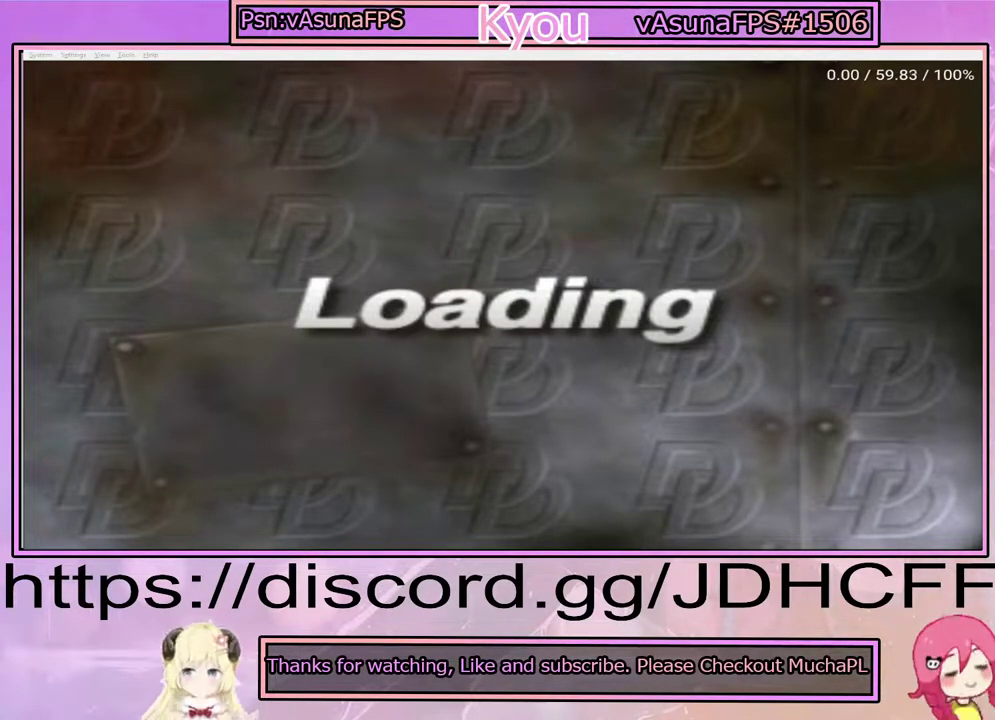
{"buttons": ["CROSS"], "right_stick": "center", "events": [[150, "CROSS", "up"], [267, "CROSS", "down"], [400, "CROSS", "up"], [500, "CROSS", "down"]]}
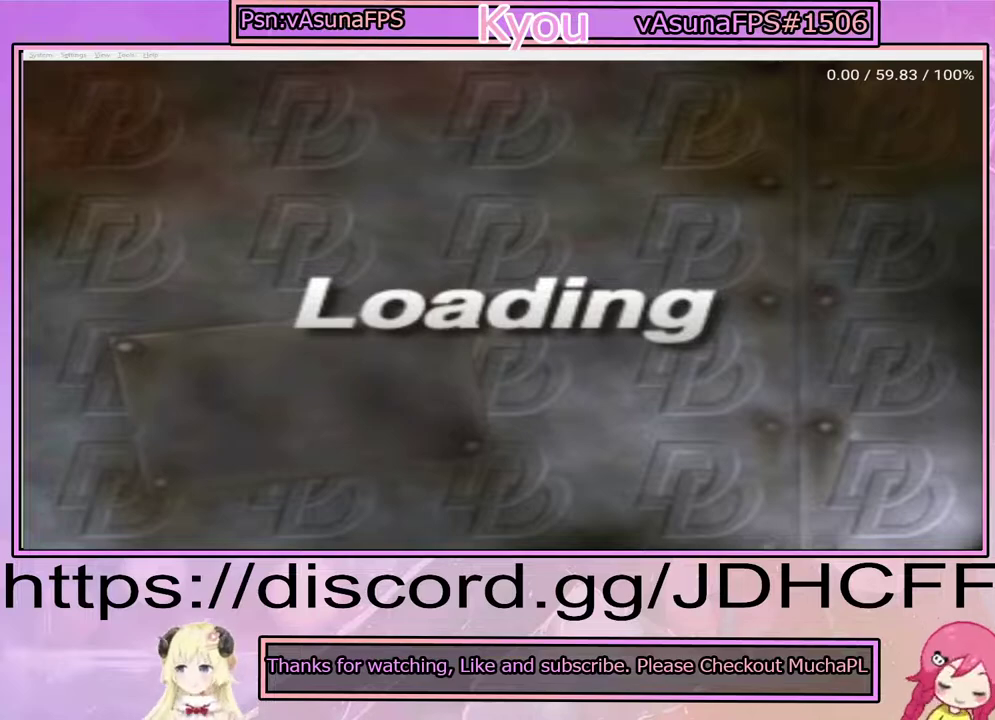
{"buttons": ["CROSS"], "right_stick": "center", "events": [[133, "CROSS", "up"], [217, "CROSS", "down"], [350, "CROSS", "up"], [483, "CROSS", "down"]]}
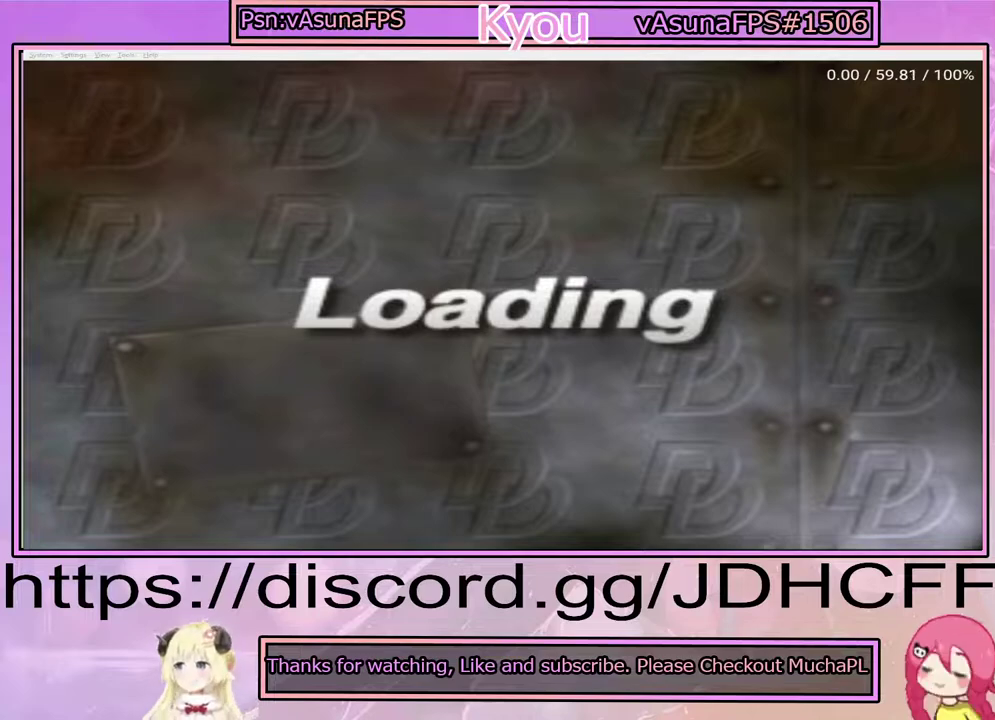
{"buttons": ["CROSS"], "right_stick": "center", "events": [[100, "CROSS", "up"], [233, "CROSS", "down"], [333, "CROSS", "up"], [483, "CROSS", "down"]]}
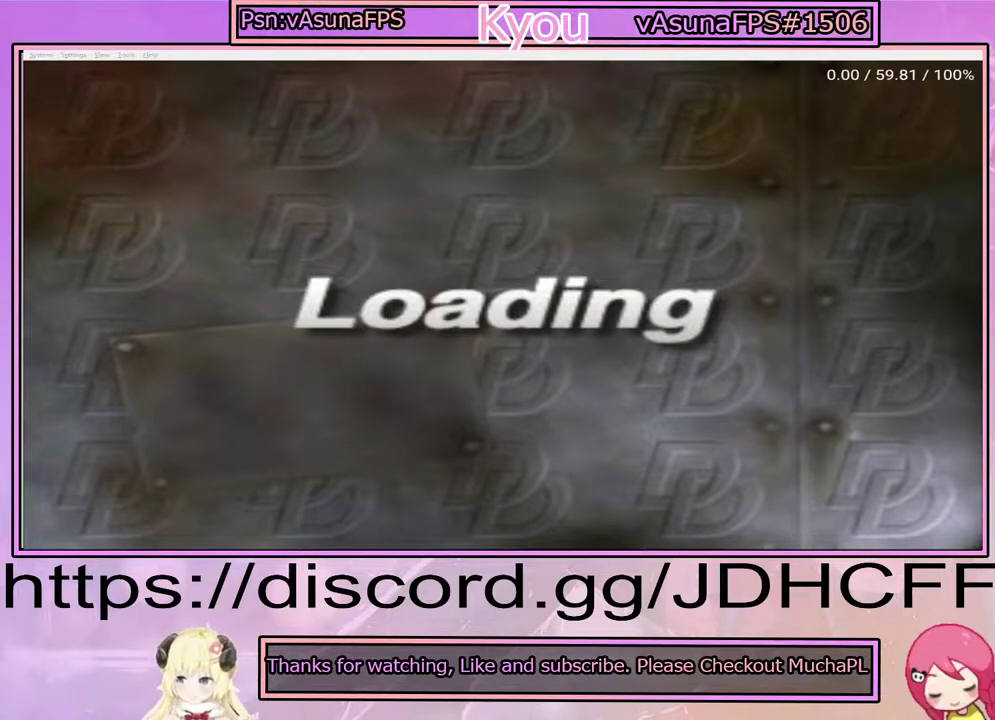
{"buttons": ["CROSS"], "right_stick": "center", "events": [[50, "CROSS", "up"], [200, "CROSS", "down"], [300, "CROSS", "up"], [417, "CROSS", "down"]]}
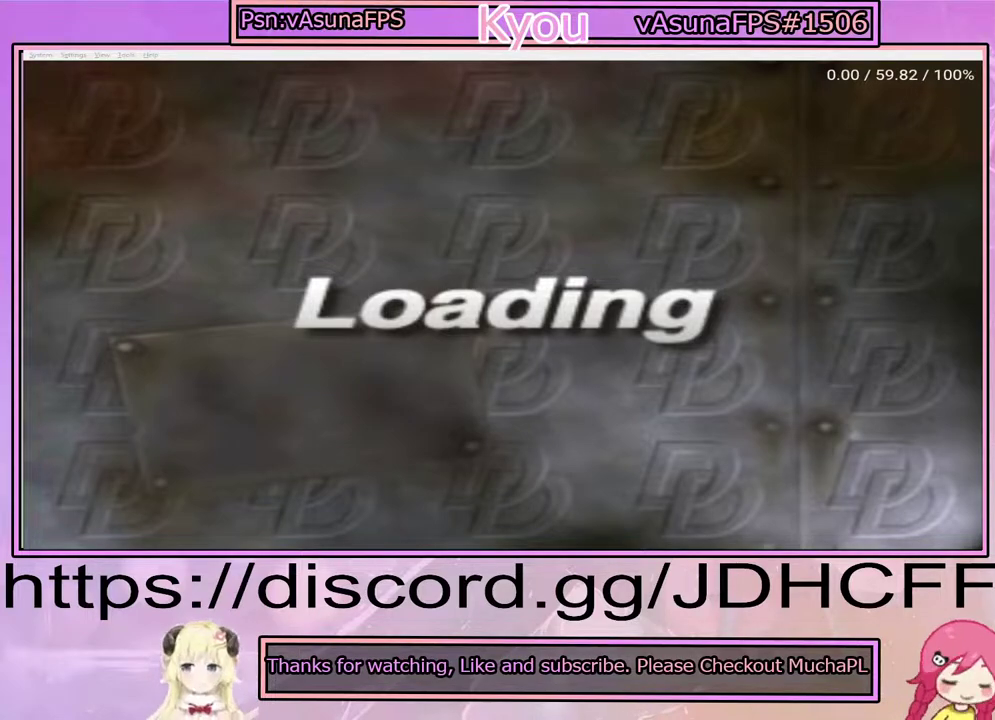
{"buttons": [], "right_stick": "center", "events": [[33, "CROSS", "up"], [167, "CROSS", "down"], [250, "CROSS", "up"], [383, "CROSS", "down"], [483, "CROSS", "up"]]}
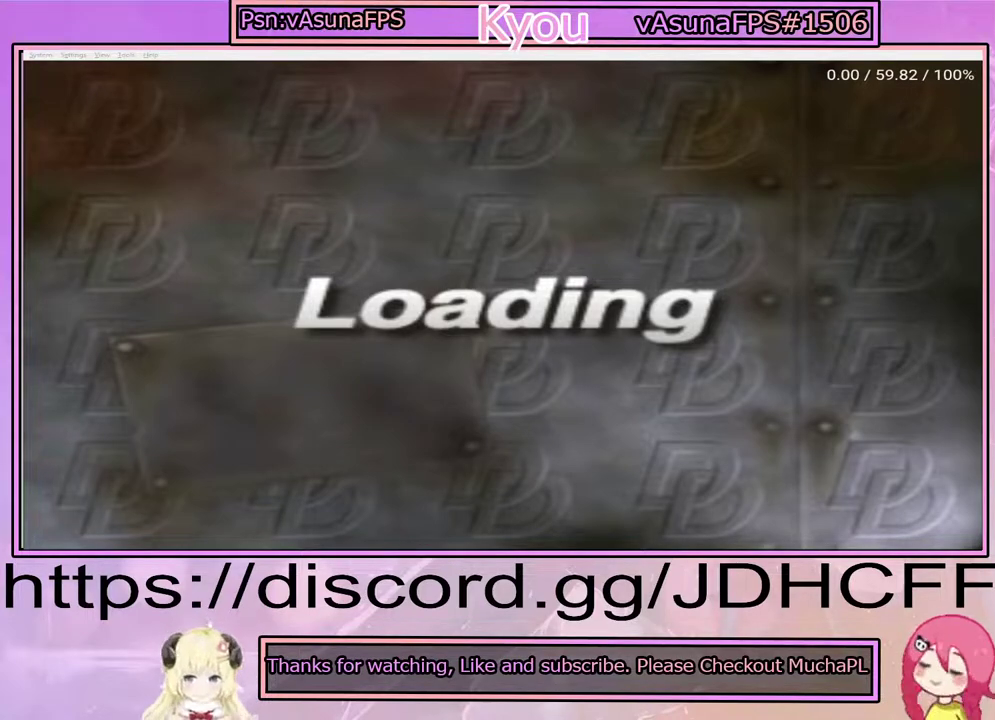
{"buttons": ["CROSS"], "right_stick": "center", "events": [[167, "CROSS", "down"], [283, "CROSS", "up"], [417, "CROSS", "down"]]}
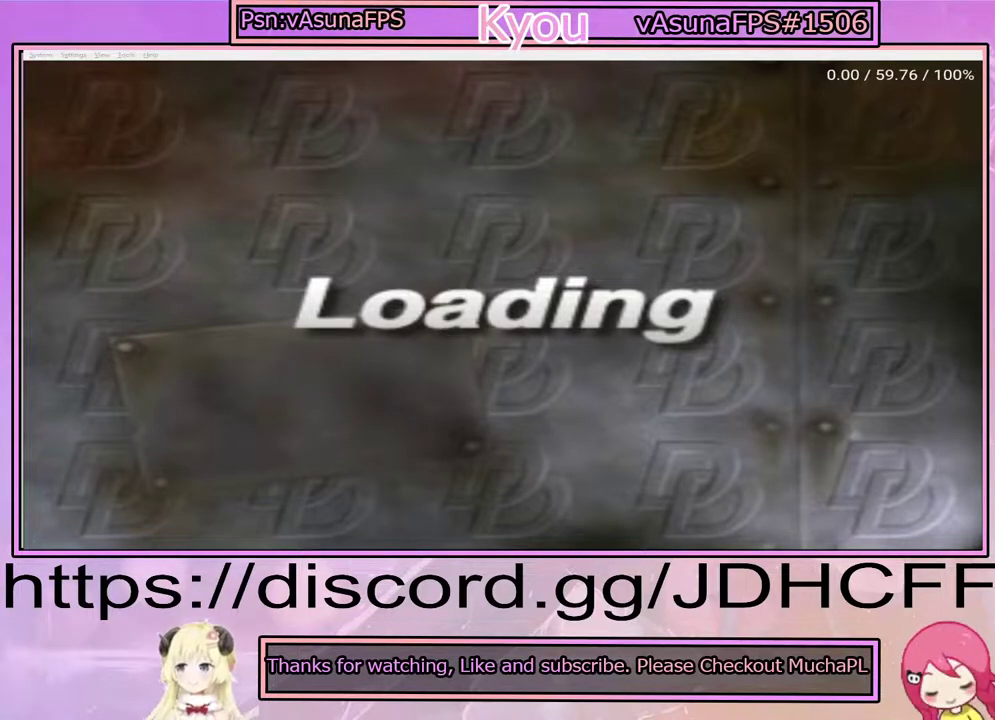
{"buttons": ["CROSS"], "right_stick": "center", "events": [[33, "CROSS", "up"], [183, "CROSS", "down"], [317, "CROSS", "up"], [417, "CROSS", "down"]]}
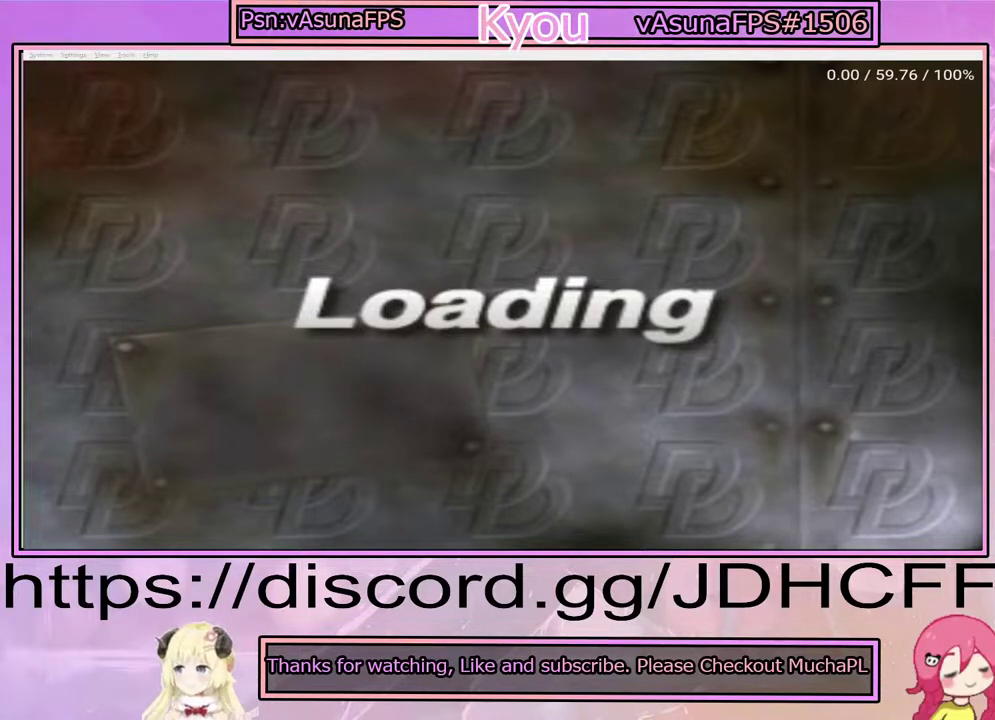
{"buttons": [], "right_stick": "center", "events": [[33, "CROSS", "up"], [150, "CROSS", "down"], [233, "CROSS", "up"]]}